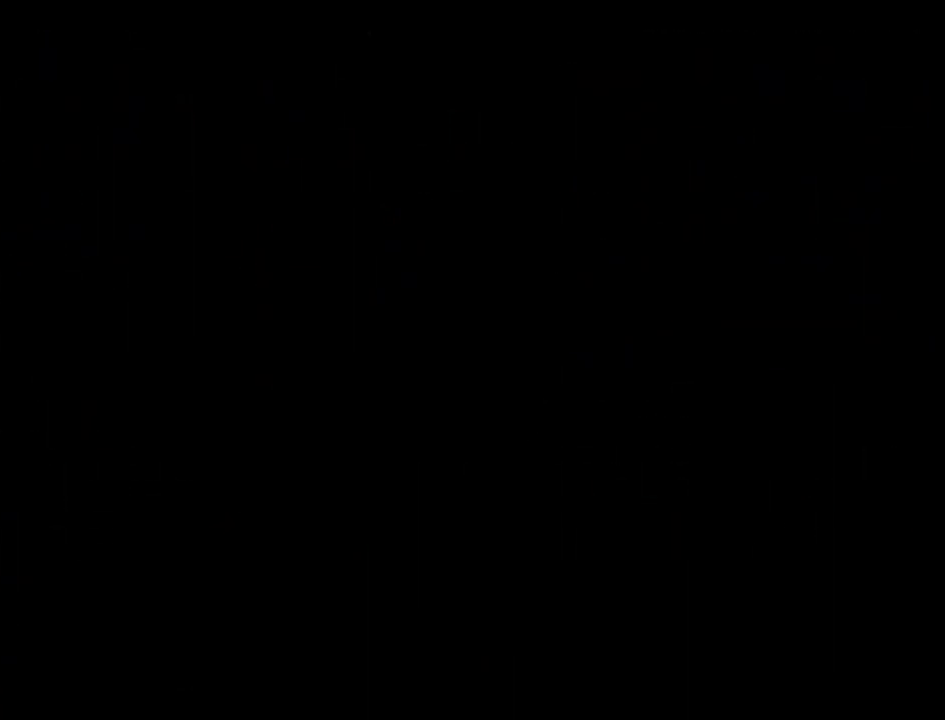
Gameplay with a controller (PlayStation layout); each line is a JSON object with the inputs held at the frame after it (dt_ms = milliseconds from this image to that frame). "events" lists button and stick changes between this image and that frame as [ms after this image, input, new state], when the widget could be followed in between. Not read: CIRCLE CROSS L2 L3 R3 SQUARE TRIANGLE keyboard_mouse.
{"dt_ms": 500, "buttons": [], "events": []}
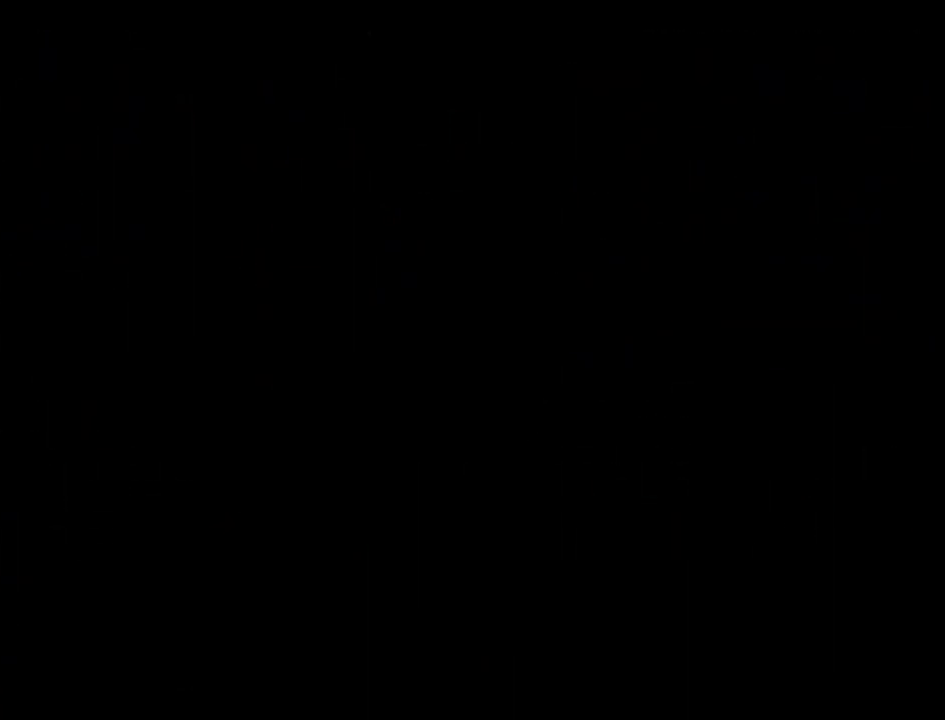
{"dt_ms": 1000, "buttons": []}
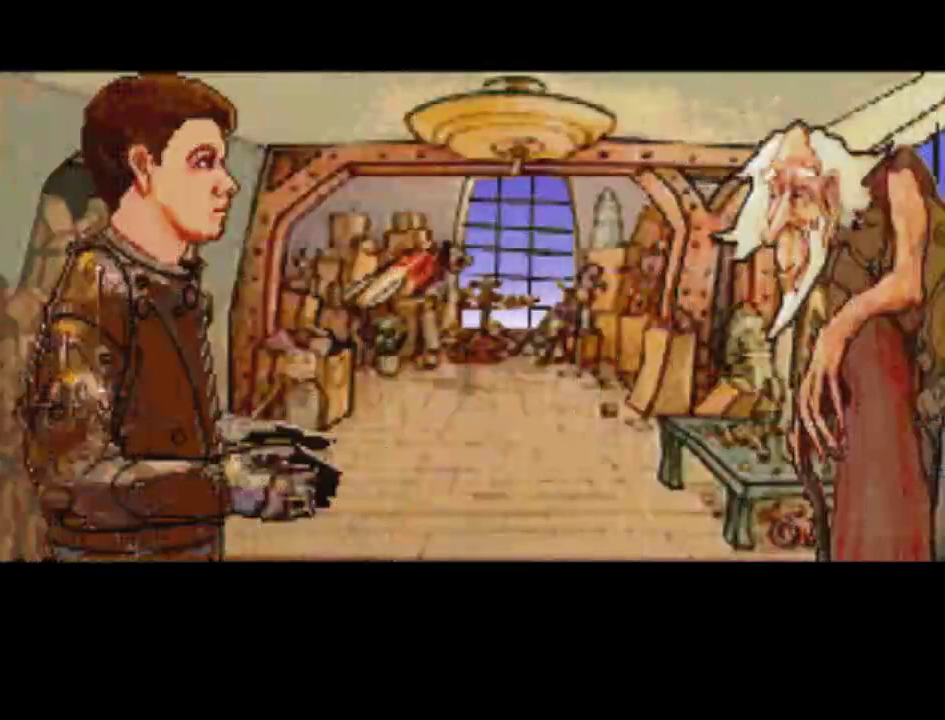
{"dt_ms": 500, "buttons": [], "events": [[133, "START", "down"], [317, "START", "up"]]}
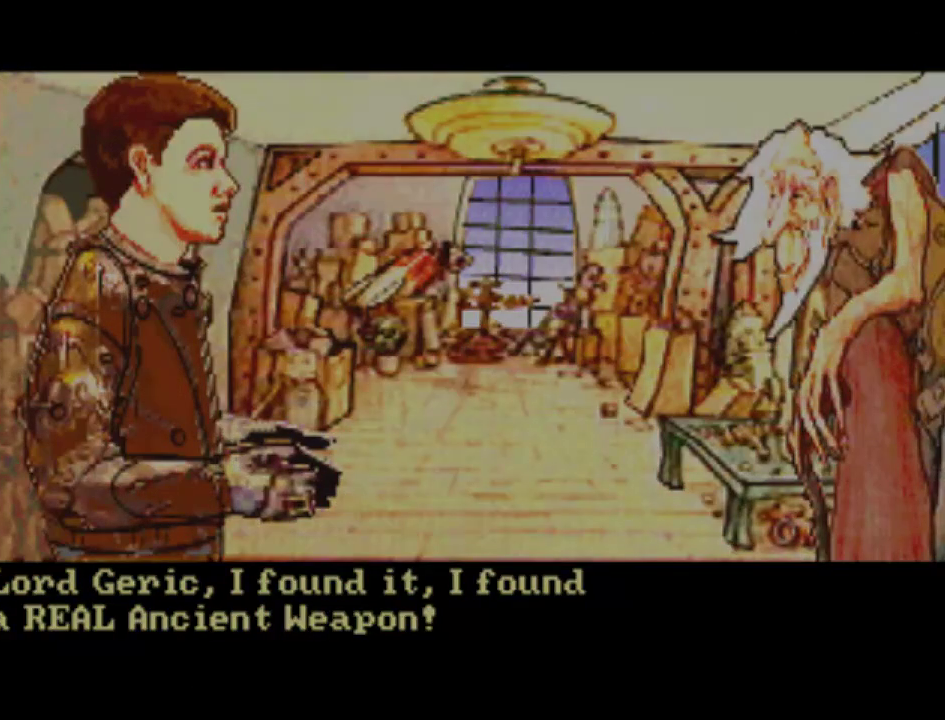
{"dt_ms": 500, "buttons": [], "events": [[150, "START", "down"], [317, "START", "up"]]}
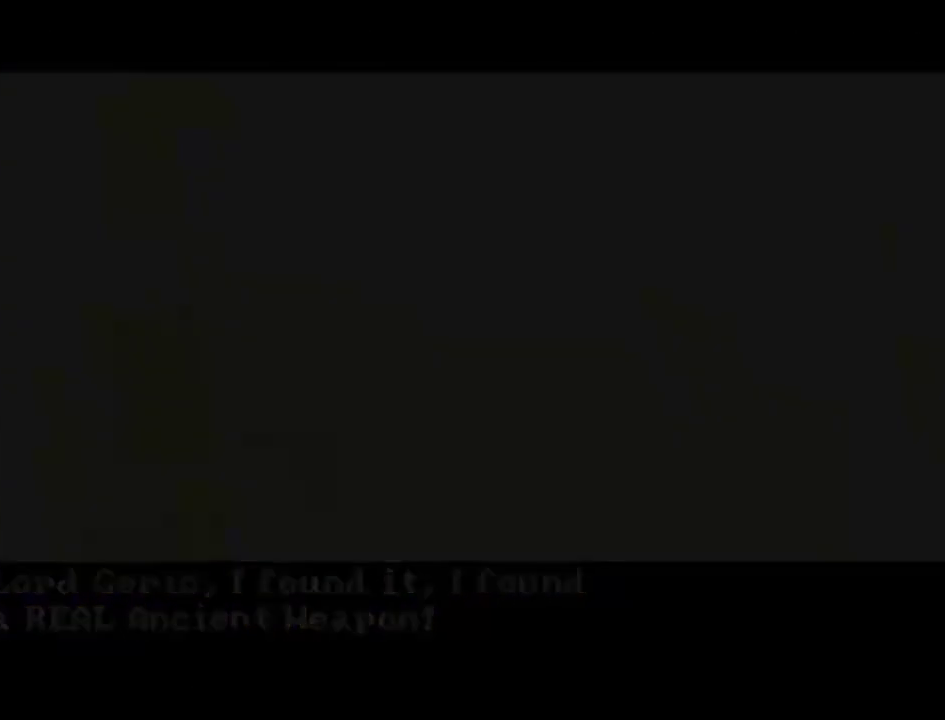
{"dt_ms": 500, "buttons": [], "events": []}
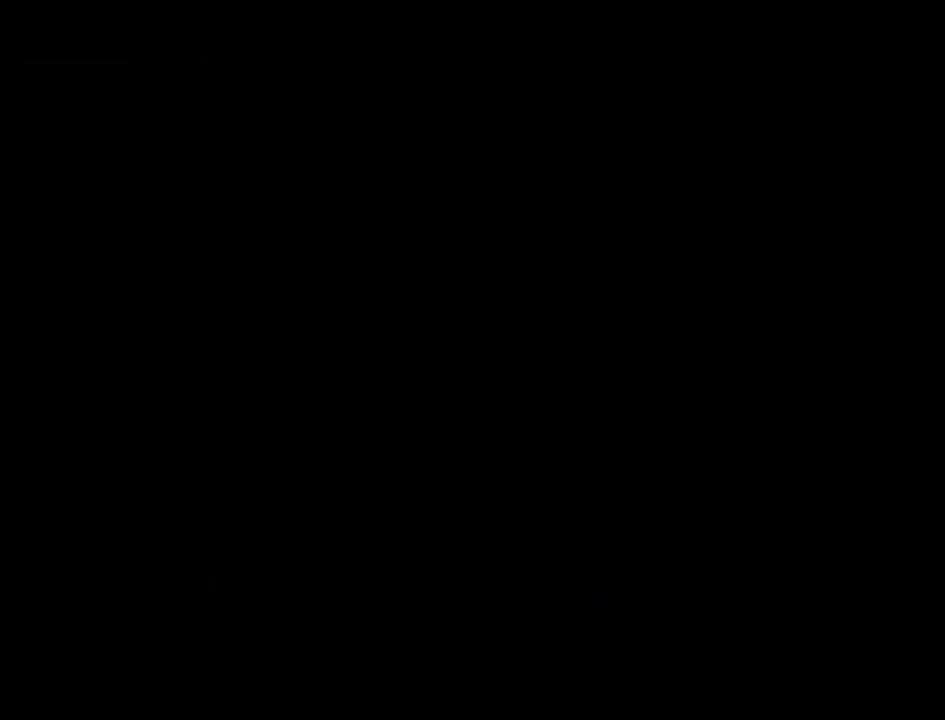
{"dt_ms": 500, "buttons": [], "events": []}
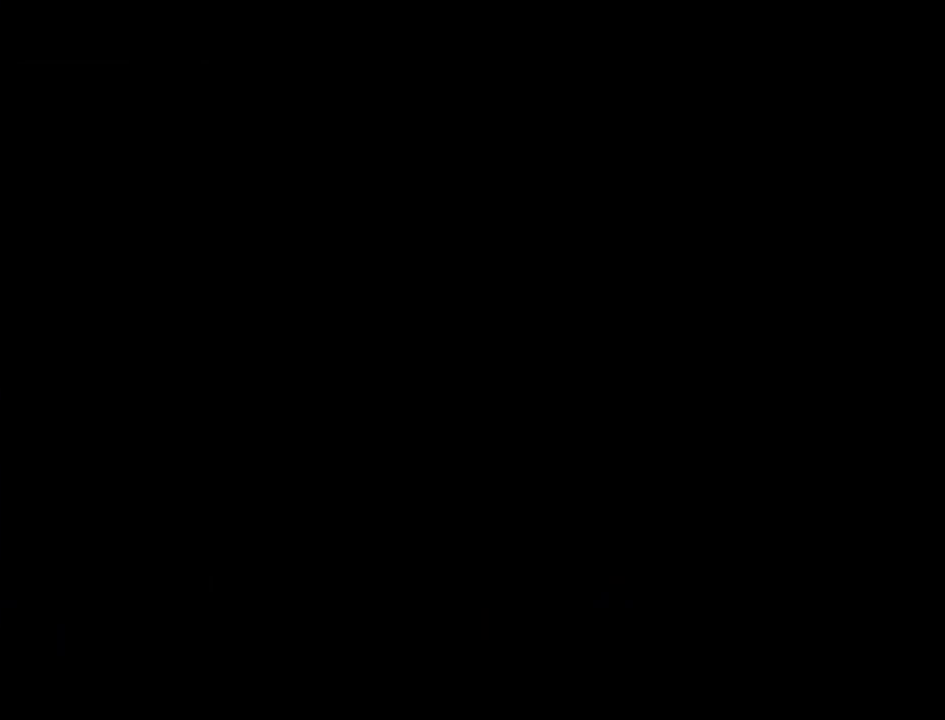
{"dt_ms": 500, "buttons": [], "events": []}
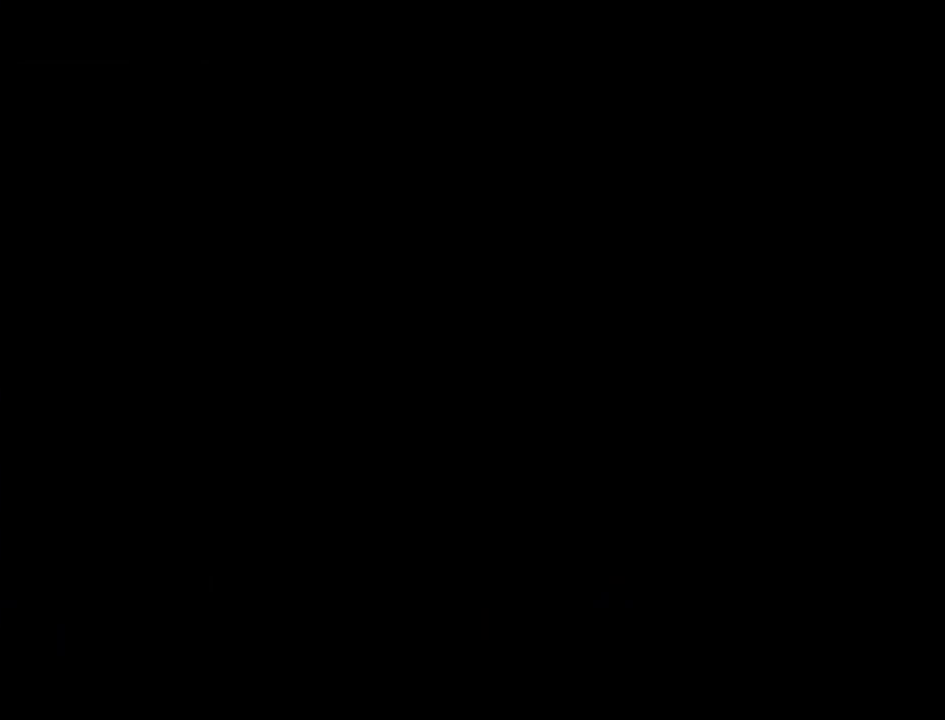
{"dt_ms": 500, "buttons": [], "events": []}